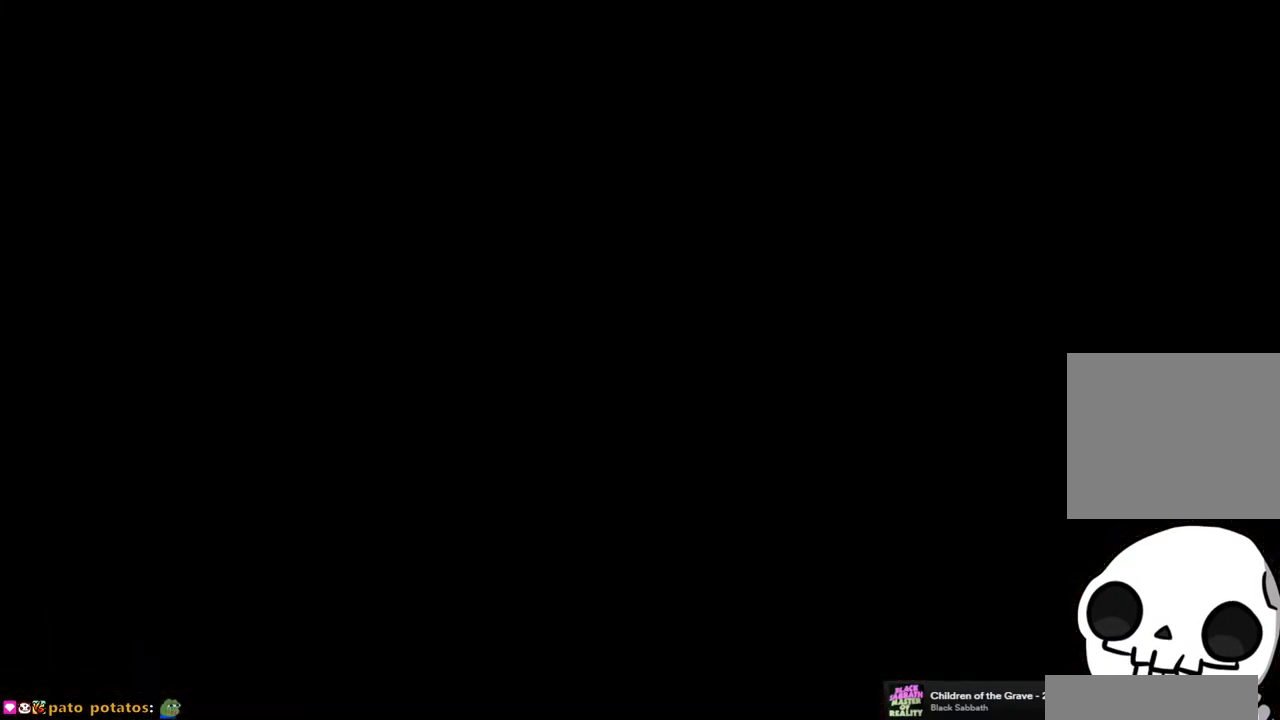
Gameplay with a controller (PlayStation layout); each line is a JSON object with the inputs held at the frame after it. "events" lists button and stick changes between this image and that frame as [ms after this image, input, new state], when the widget could be followed in between.
{"buttons": [], "left_stick": "center", "right_stick": "center", "events": []}
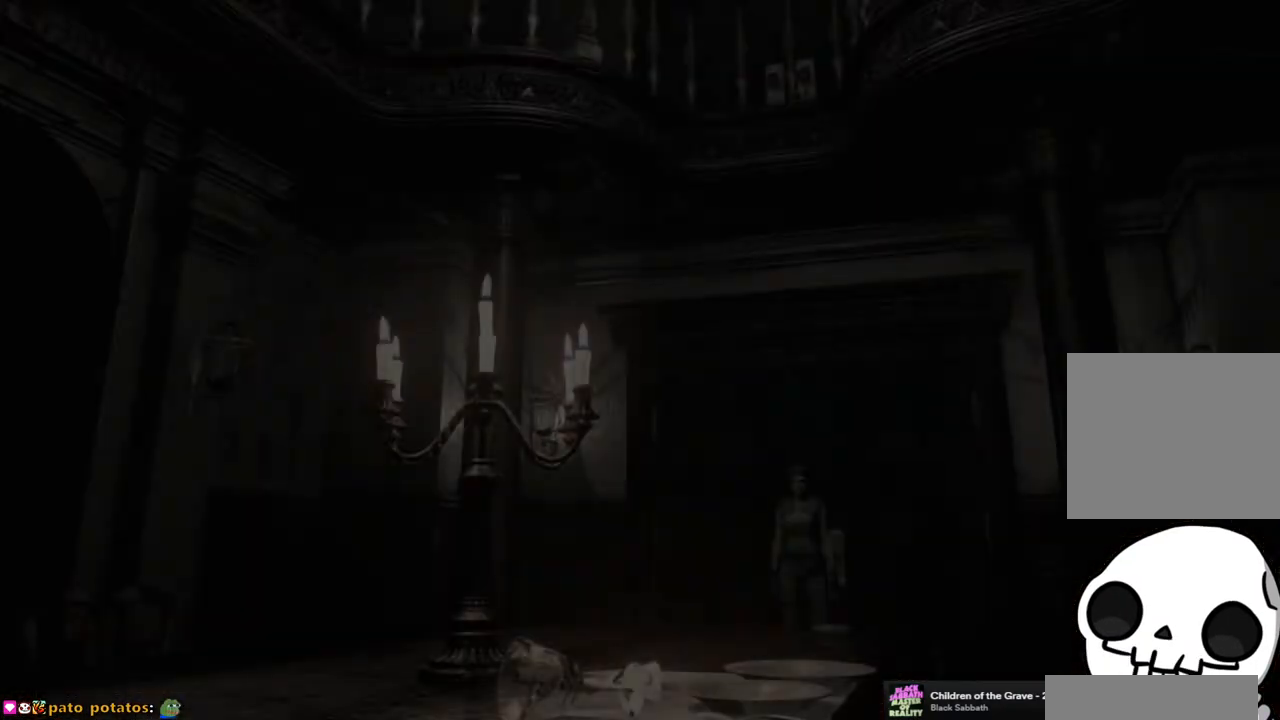
{"buttons": [], "left_stick": "center", "right_stick": "center", "events": []}
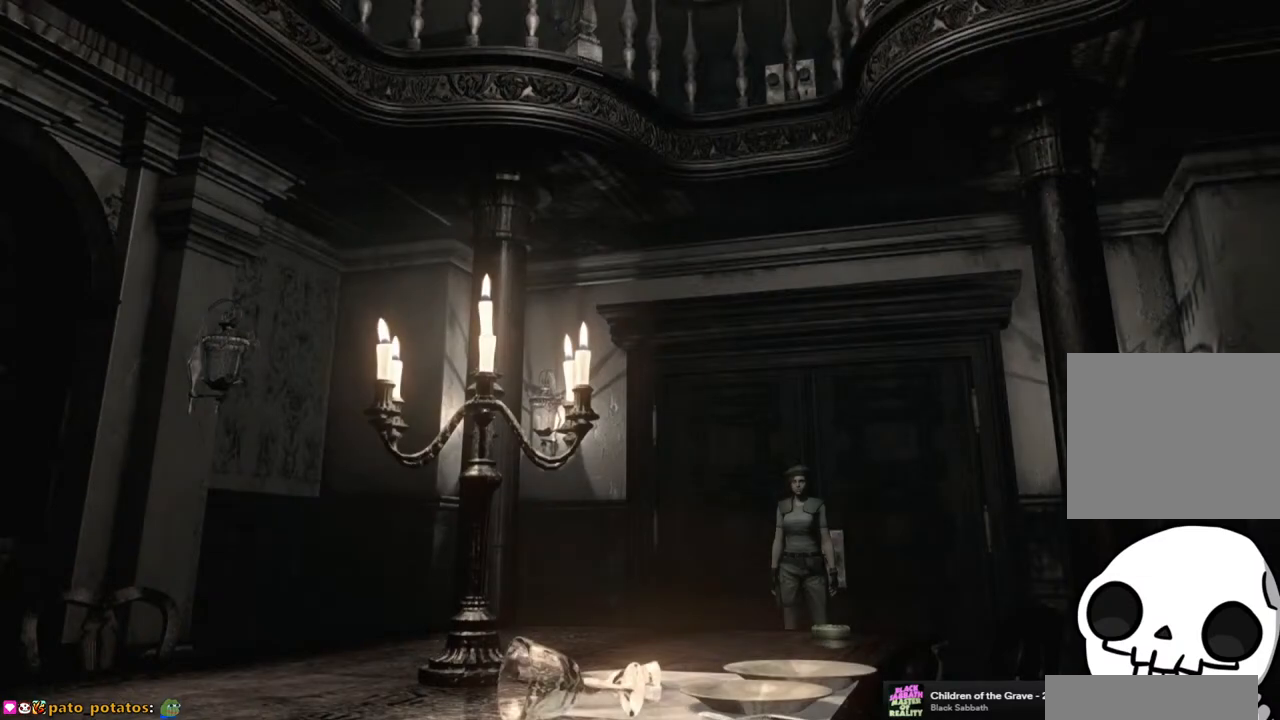
{"buttons": ["SQUARE", "DPAD_UP", "DPAD_RIGHT"], "left_stick": "center", "right_stick": "center", "events": [[50, "DPAD_UP", "down"], [67, "SQUARE", "down"], [167, "DPAD_RIGHT", "down"]]}
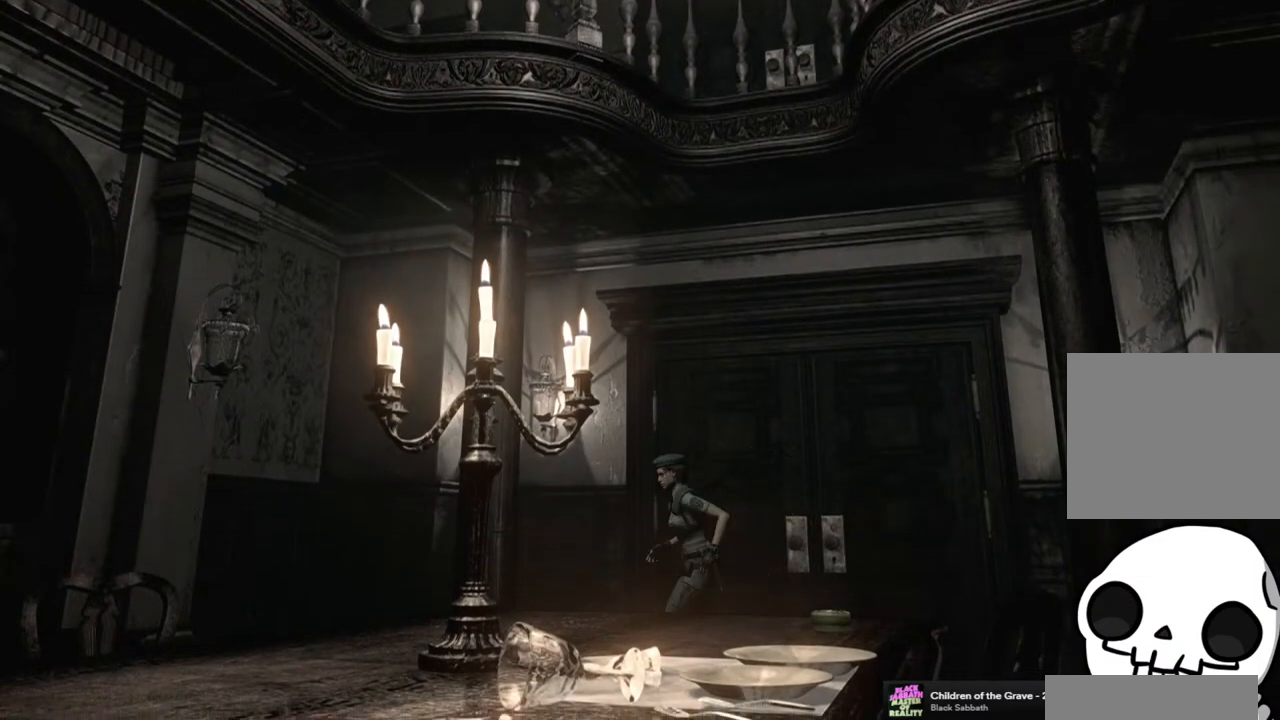
{"buttons": ["SQUARE", "DPAD_UP", "DPAD_LEFT"], "left_stick": "center", "right_stick": "center", "events": [[67, "DPAD_RIGHT", "up"], [383, "DPAD_LEFT", "down"]]}
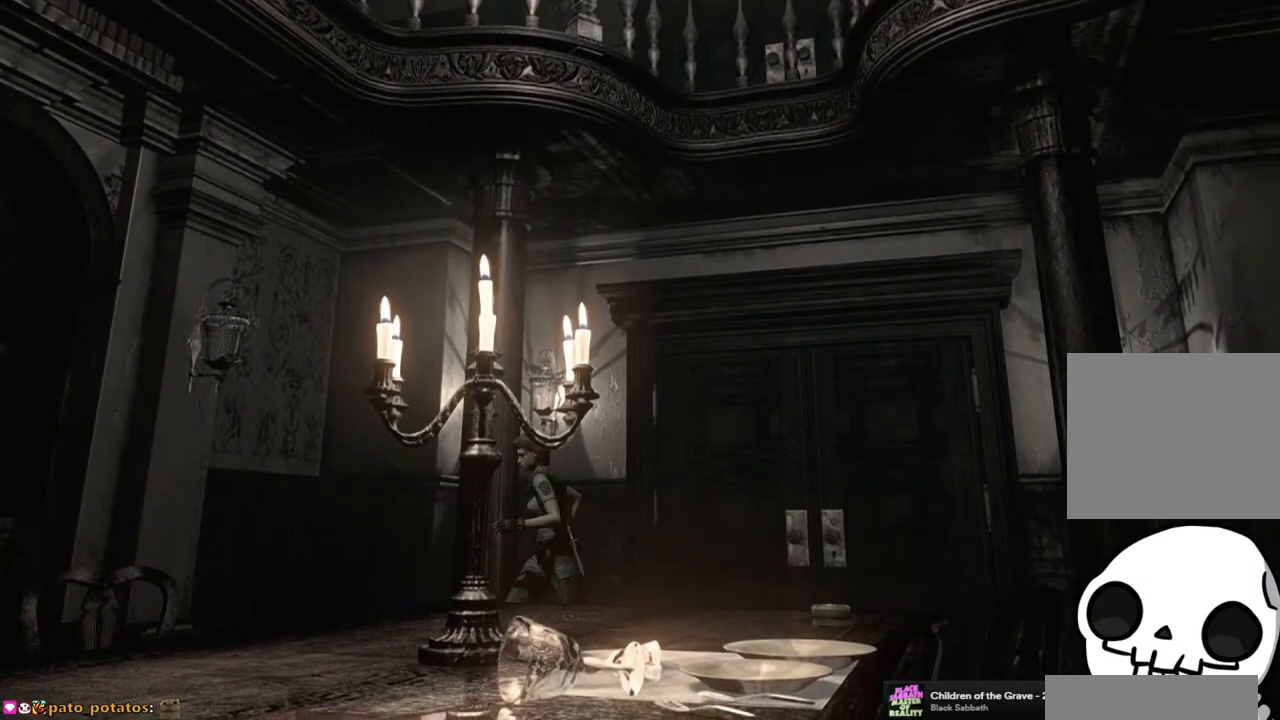
{"buttons": ["SQUARE", "DPAD_UP"], "left_stick": "center", "right_stick": "center", "events": [[83, "DPAD_LEFT", "up"]]}
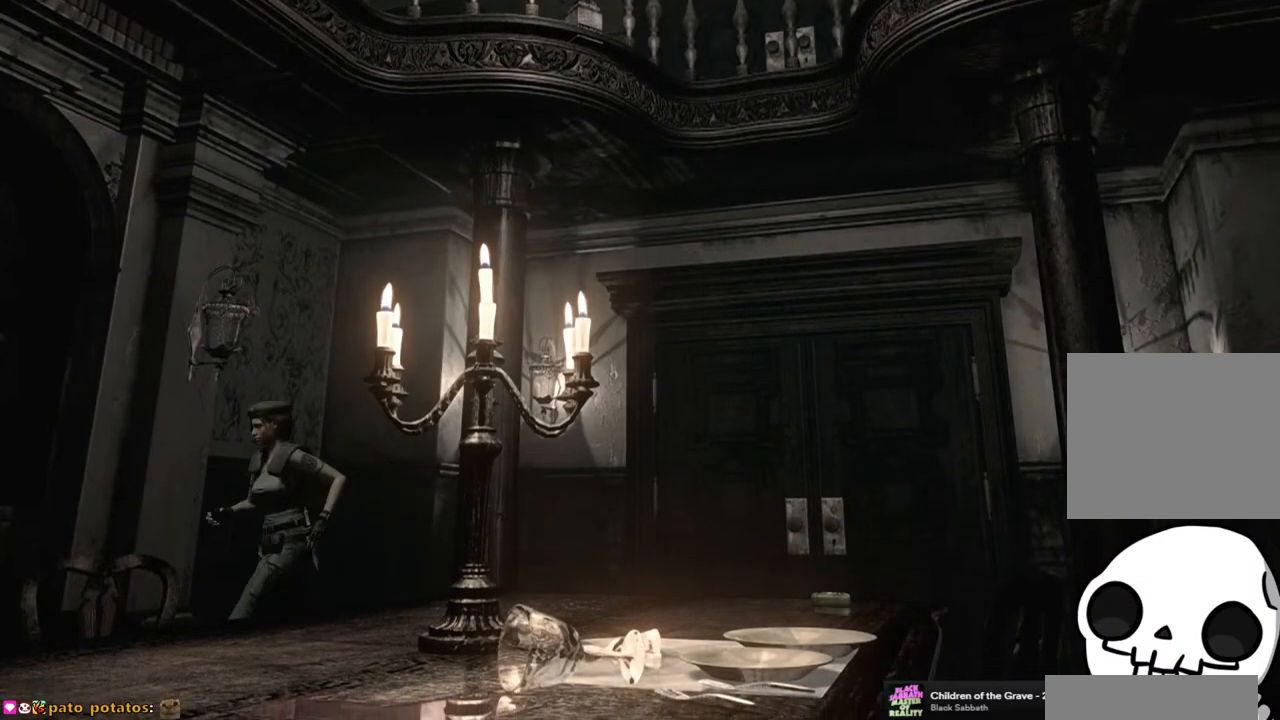
{"buttons": ["SQUARE", "DPAD_UP"], "left_stick": "center", "right_stick": "center", "events": [[33, "DPAD_LEFT", "down"], [217, "DPAD_LEFT", "up"]]}
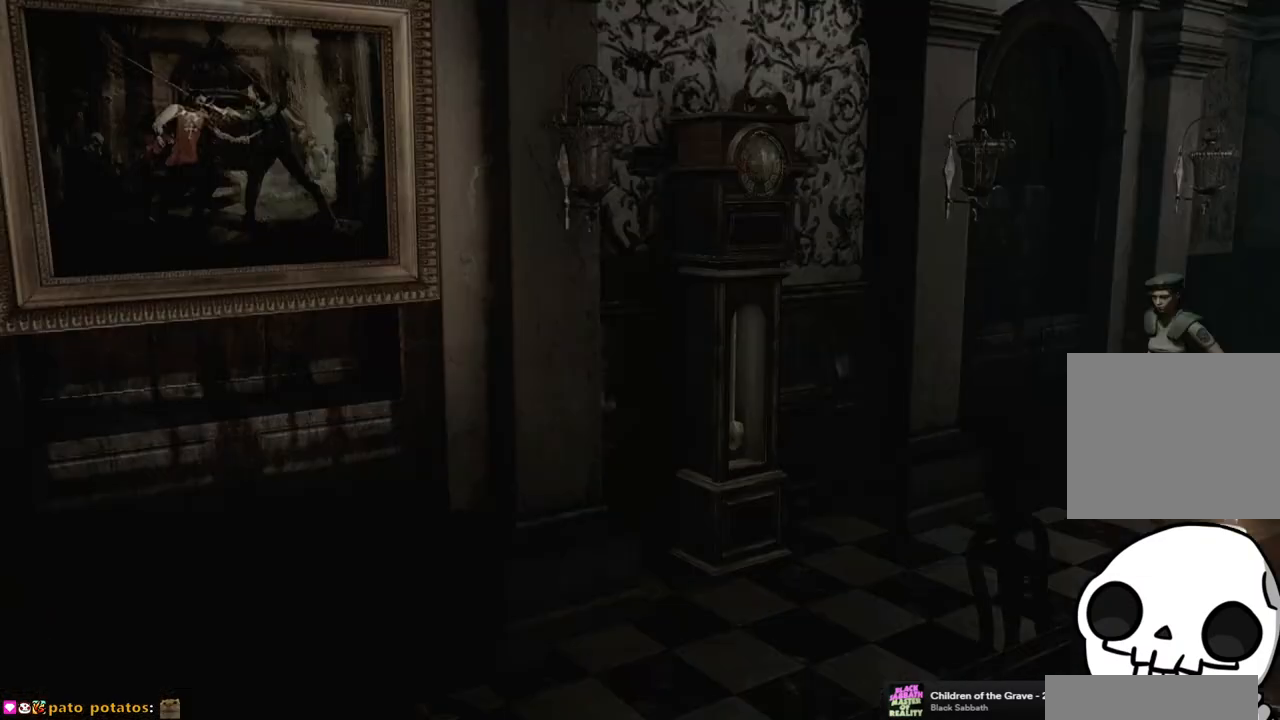
{"buttons": ["SQUARE", "DPAD_UP"], "left_stick": "center", "right_stick": "center", "events": []}
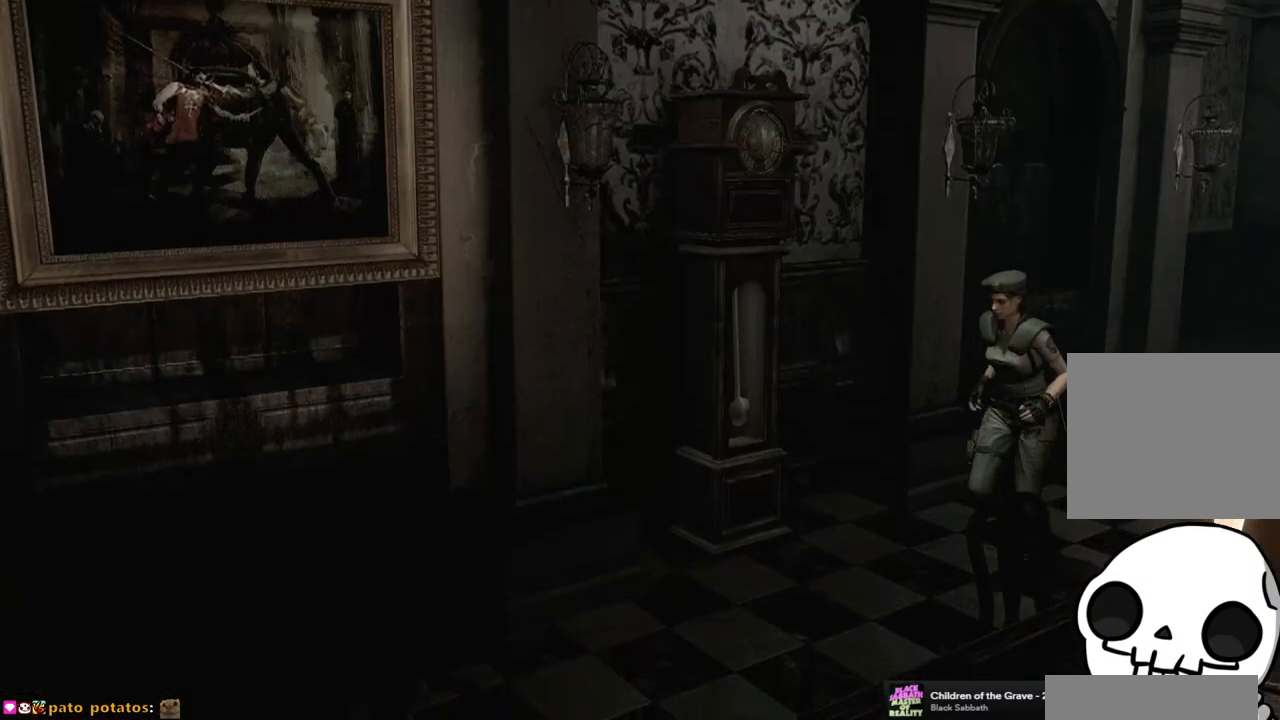
{"buttons": ["SQUARE", "DPAD_UP"], "left_stick": "center", "right_stick": "center", "events": []}
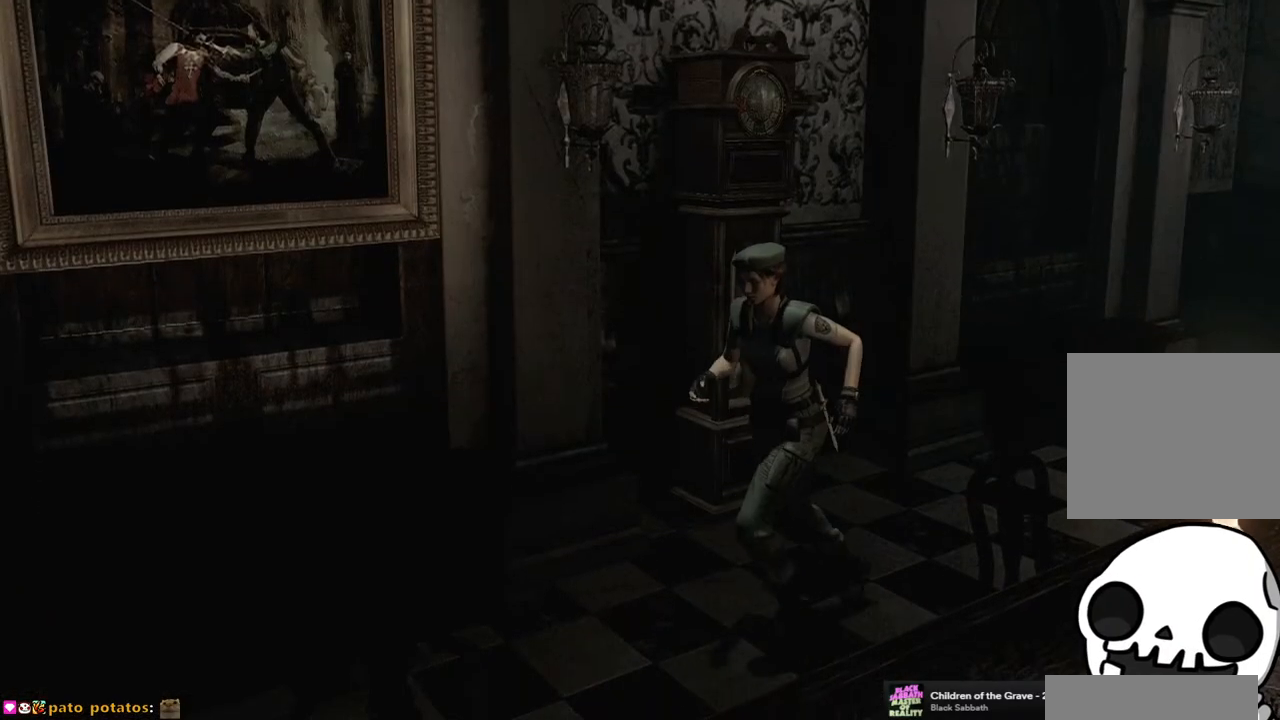
{"buttons": ["SQUARE", "DPAD_UP"], "left_stick": "center", "right_stick": "center", "events": []}
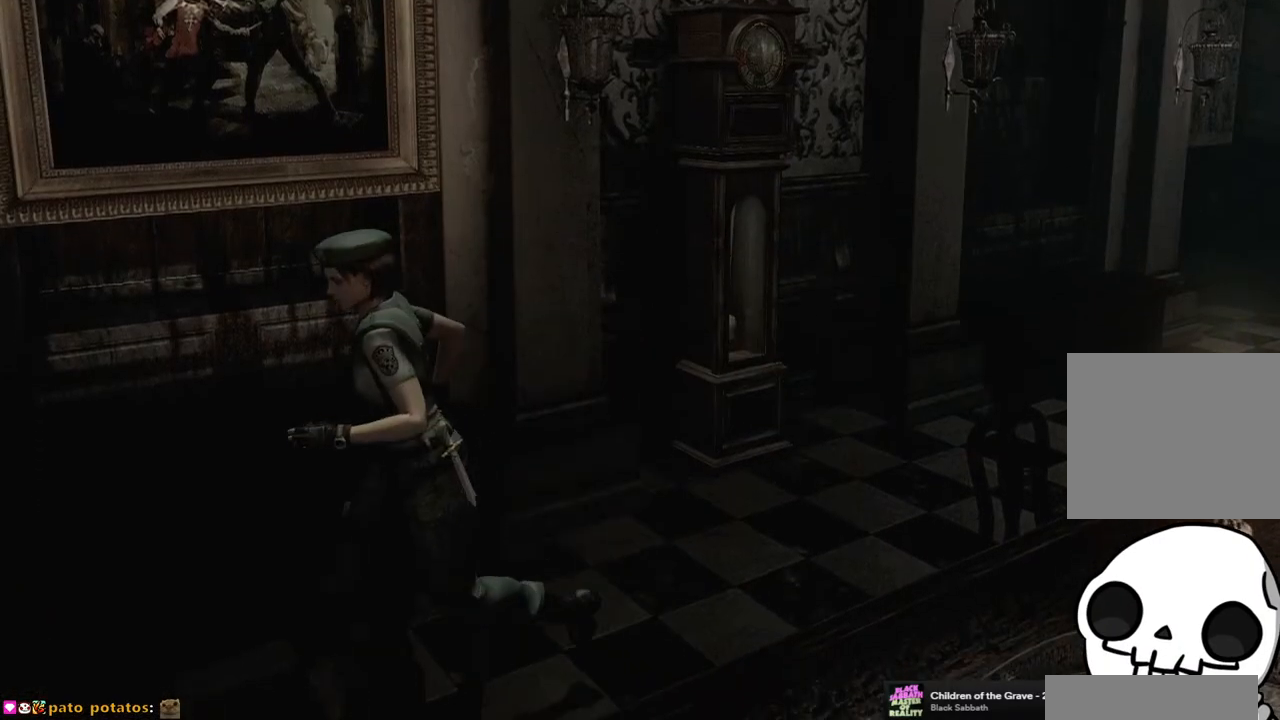
{"buttons": ["SQUARE", "DPAD_UP"], "left_stick": "center", "right_stick": "center", "events": []}
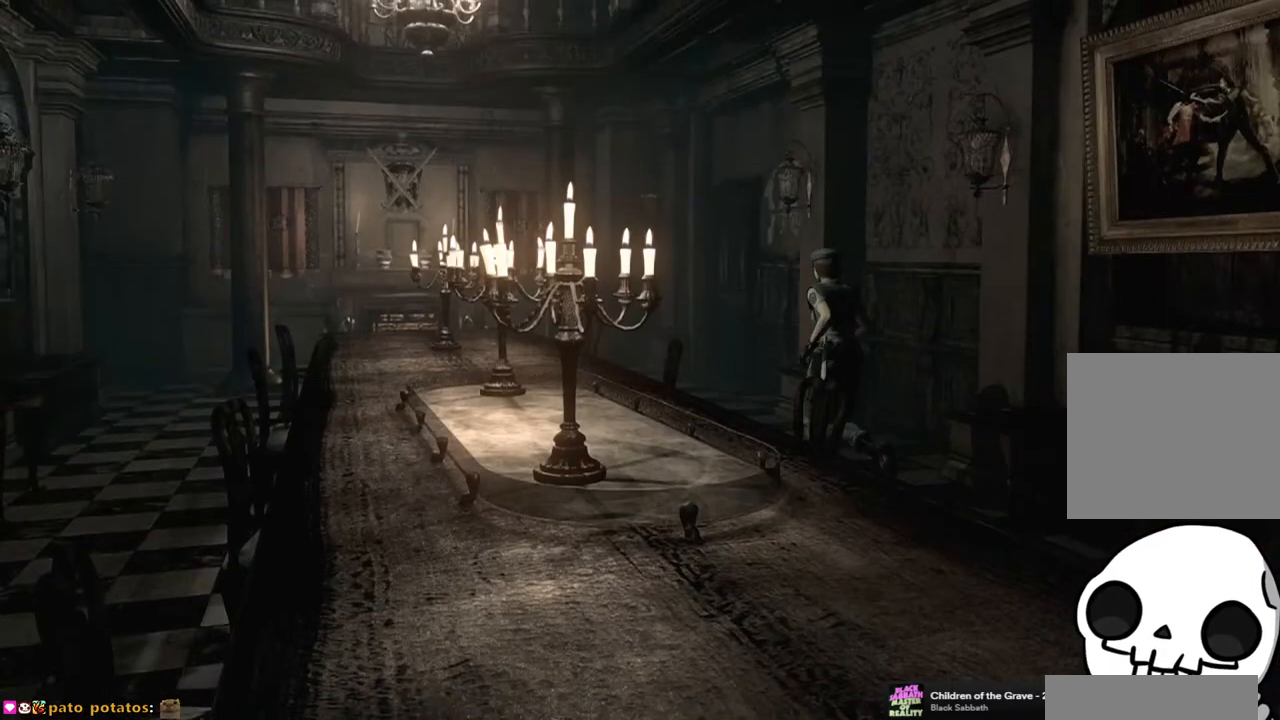
{"buttons": ["SQUARE", "DPAD_UP"], "left_stick": "center", "right_stick": "center", "events": [[167, "DPAD_LEFT", "down"], [200, "DPAD_LEFT", "up"]]}
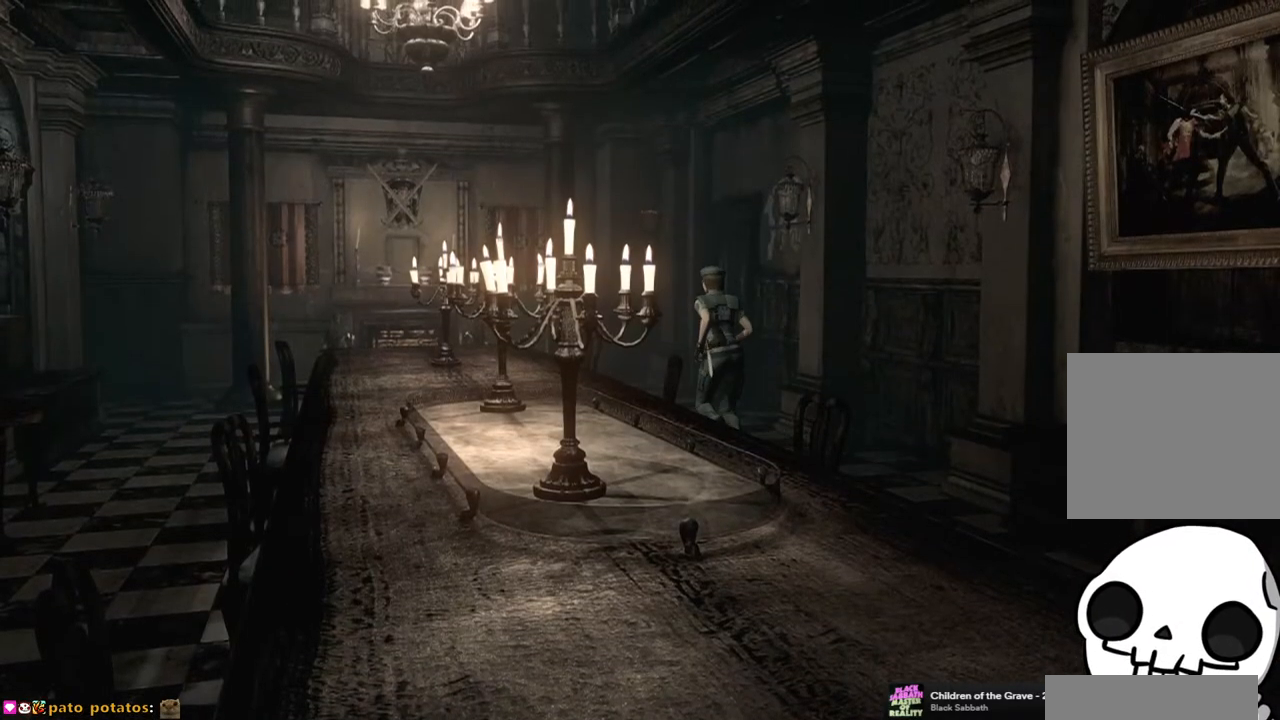
{"buttons": ["SQUARE", "DPAD_UP"], "left_stick": "center", "right_stick": "center", "events": [[67, "DPAD_RIGHT", "down"], [167, "DPAD_RIGHT", "up"]]}
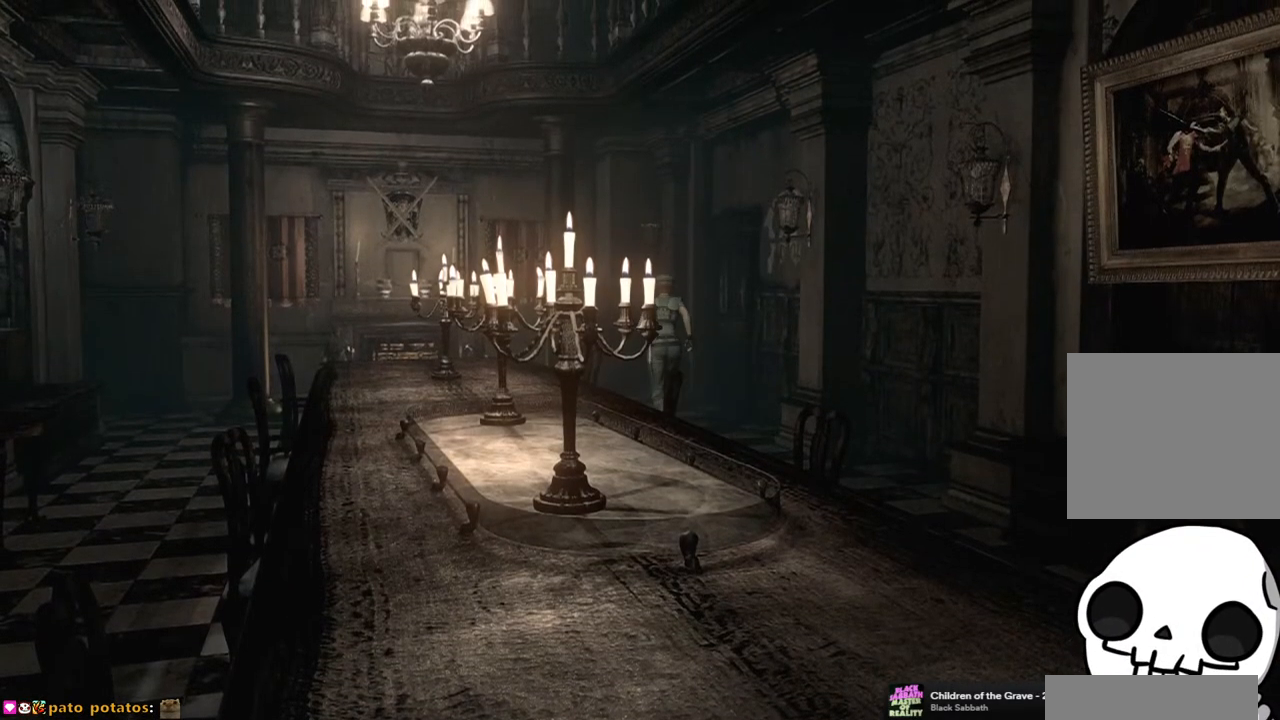
{"buttons": ["CROSS", "SQUARE", "DPAD_UP", "DPAD_RIGHT"], "left_stick": "center", "right_stick": "center", "events": [[67, "DPAD_RIGHT", "down"], [167, "DPAD_RIGHT", "up"], [467, "DPAD_RIGHT", "down"], [483, "CROSS", "down"]]}
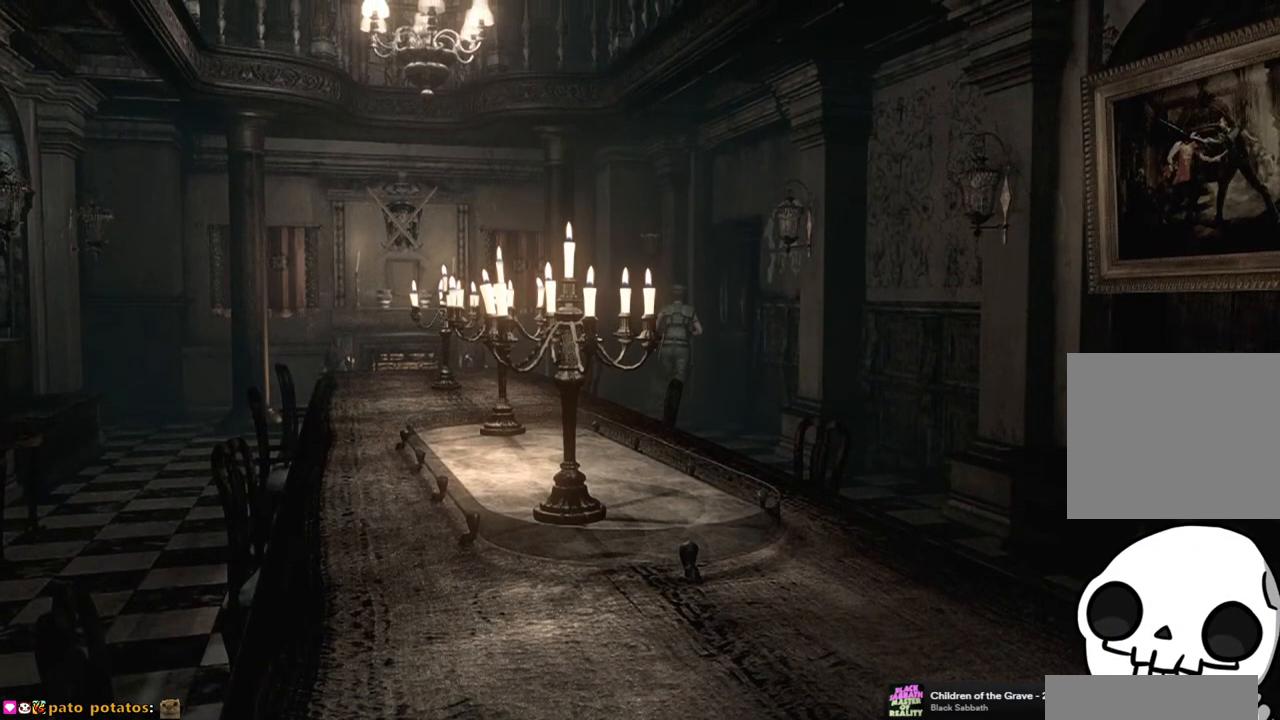
{"buttons": [], "left_stick": "center", "right_stick": "center", "events": [[333, "DPAD_RIGHT", "up"], [500, "CROSS", "up"], [500, "DPAD_UP", "up"], [500, "SQUARE", "up"]]}
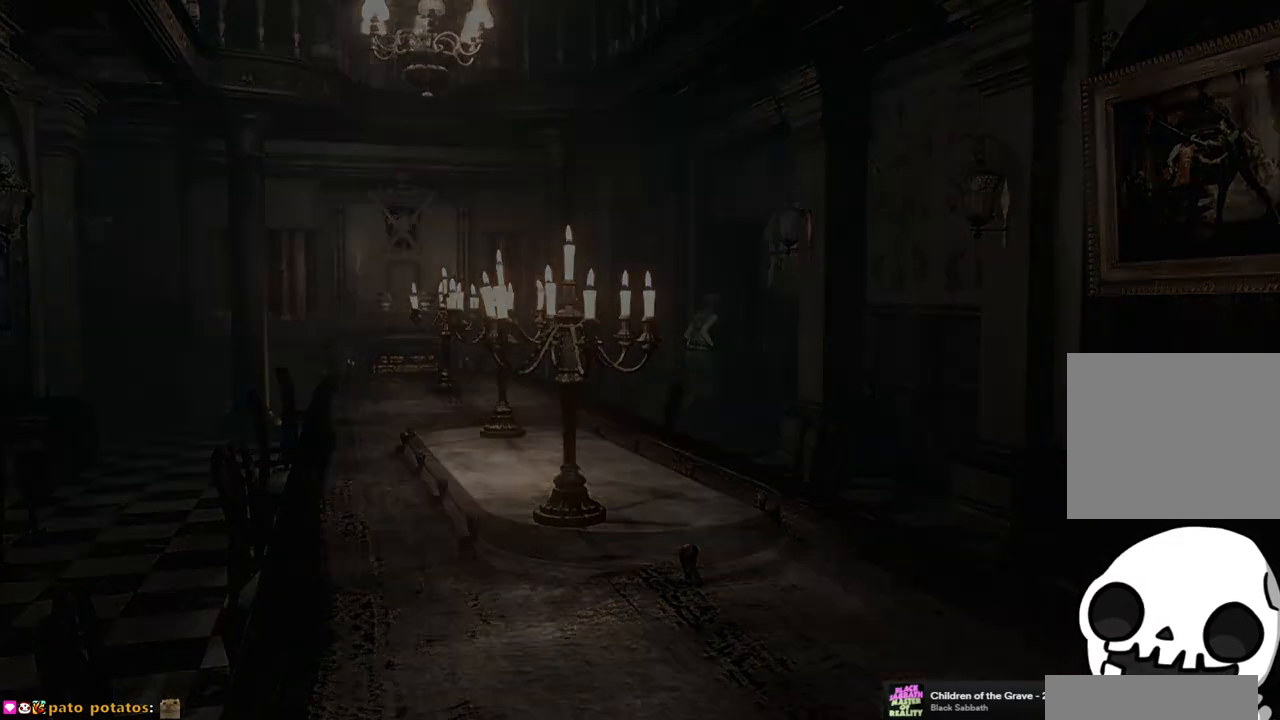
{"buttons": [], "left_stick": "center", "right_stick": "center", "events": []}
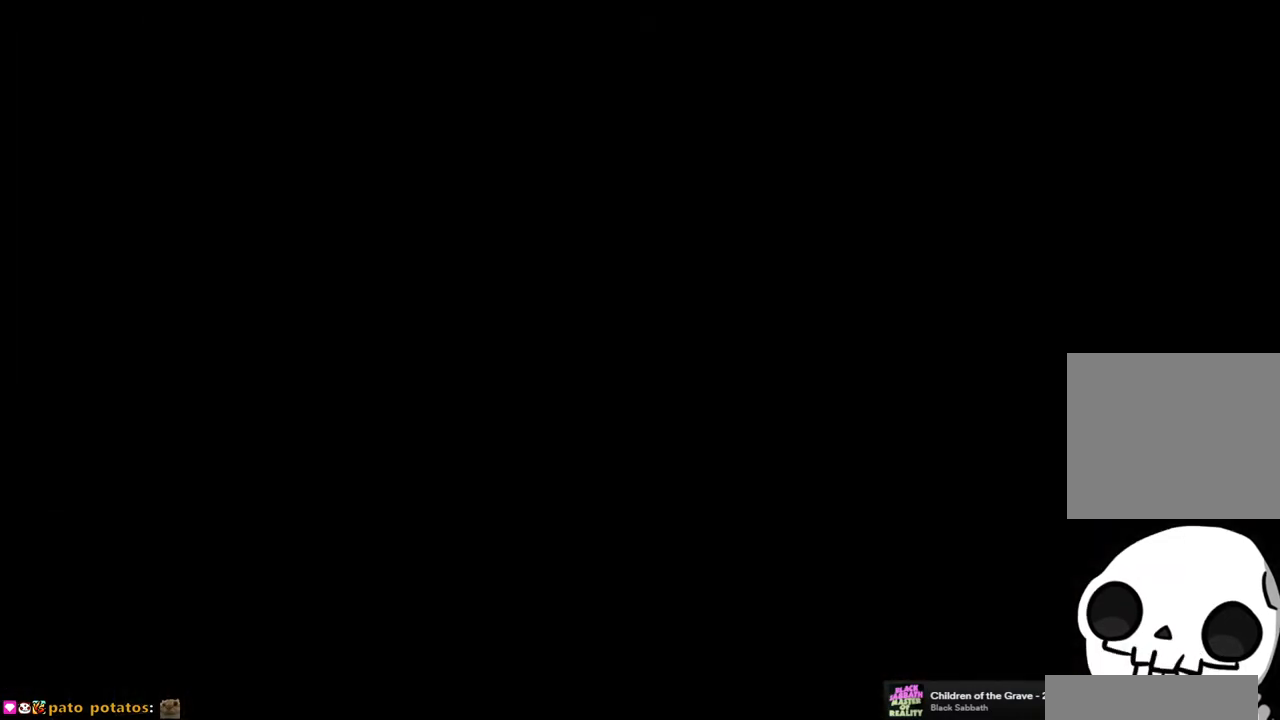
{"buttons": [], "left_stick": "center", "right_stick": "center", "events": []}
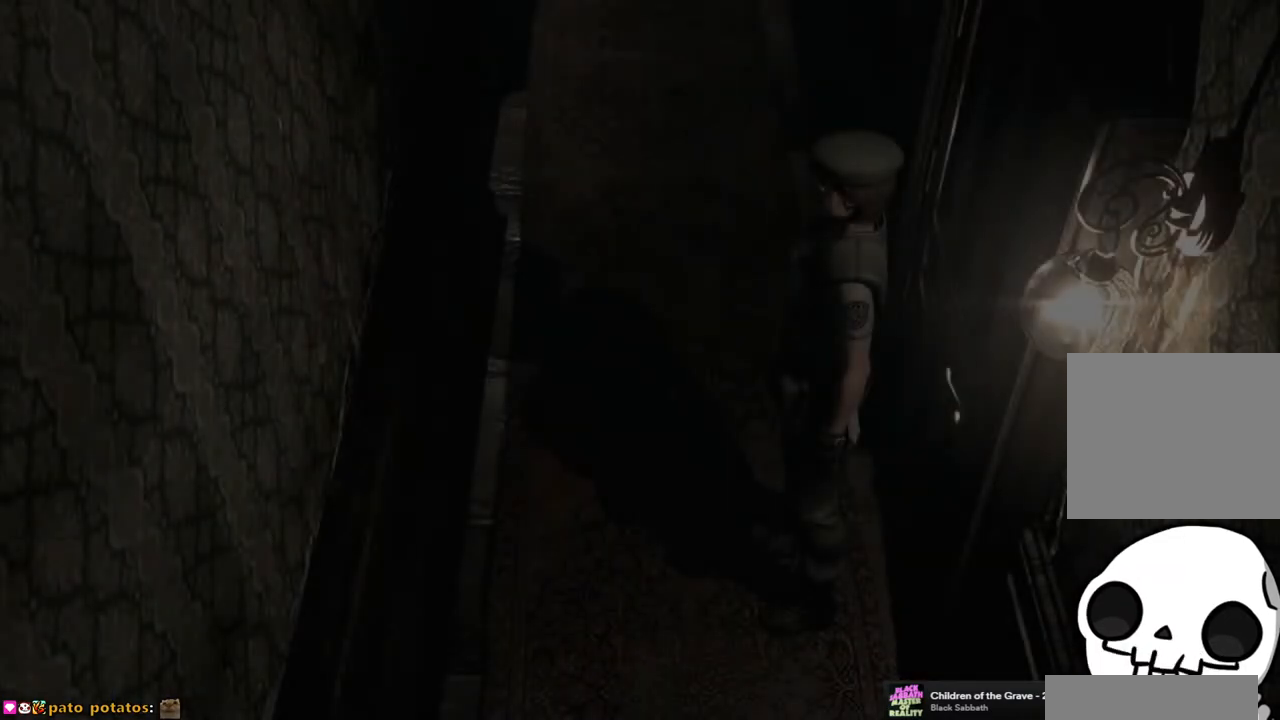
{"buttons": [], "left_stick": "center", "right_stick": "center", "events": []}
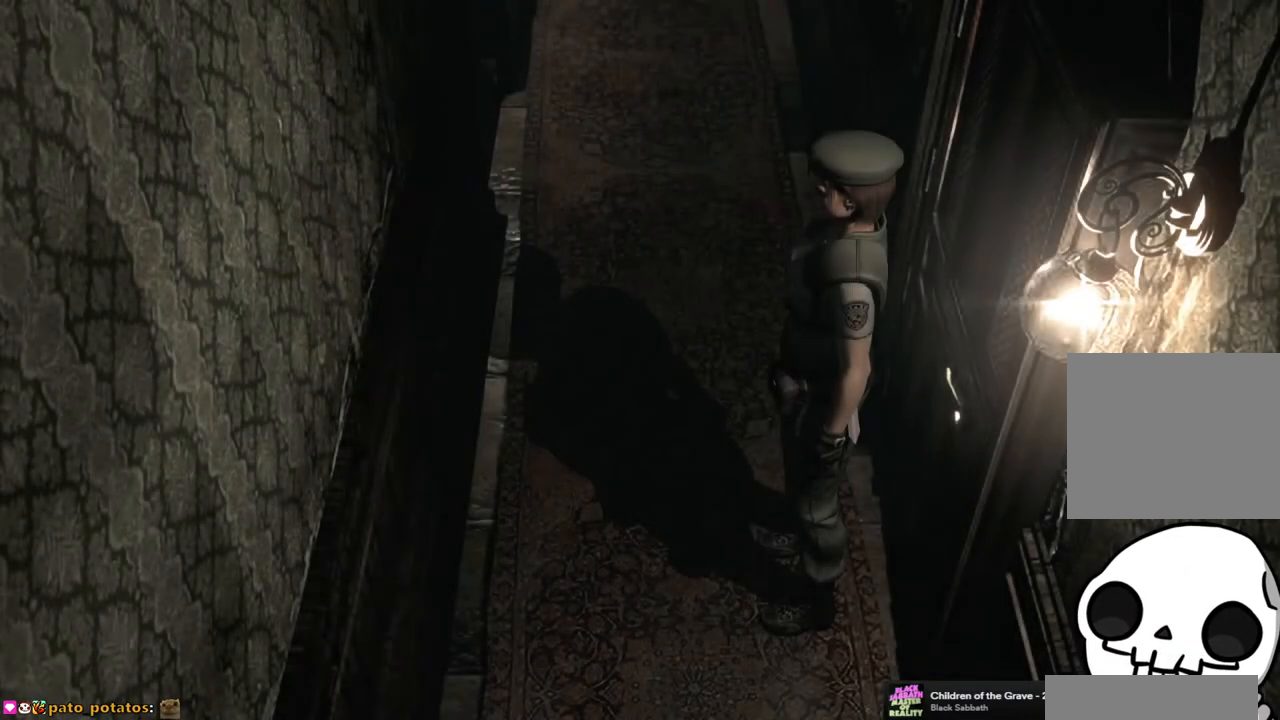
{"buttons": ["SQUARE", "DPAD_UP", "DPAD_RIGHT"], "left_stick": "center", "right_stick": "center", "events": [[267, "DPAD_UP", "down"], [300, "DPAD_RIGHT", "down"], [317, "SQUARE", "down"]]}
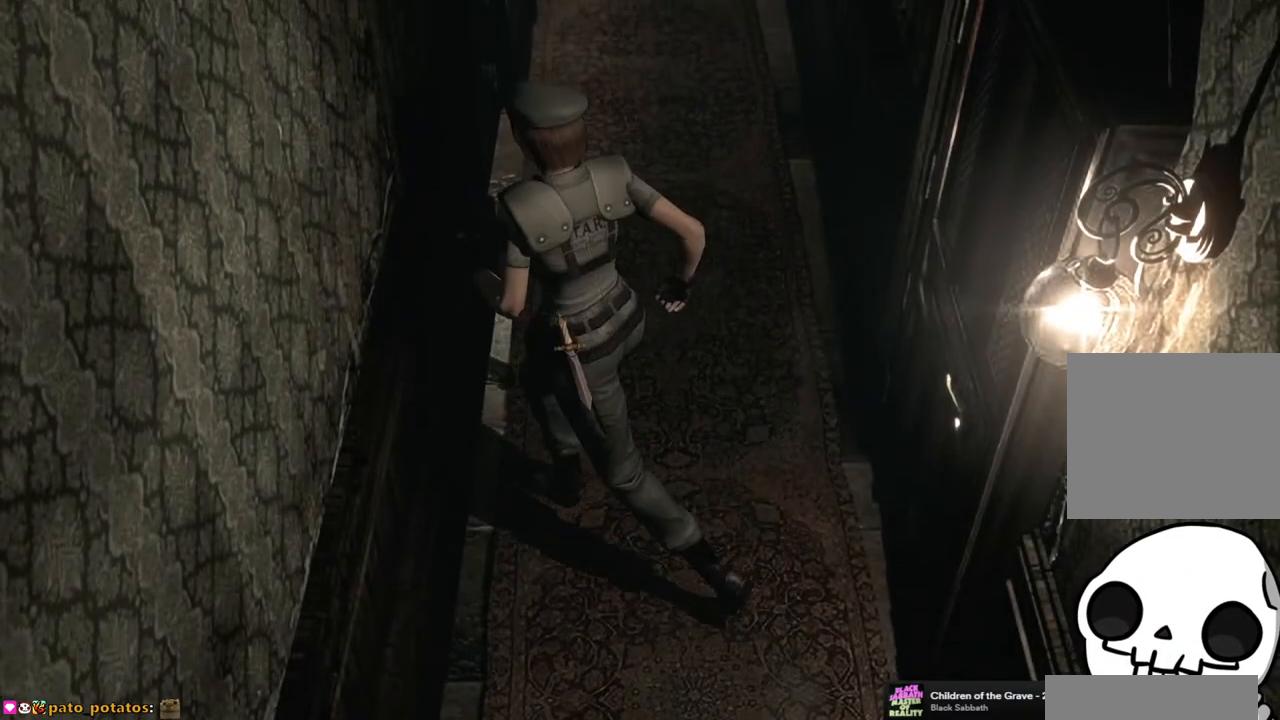
{"buttons": ["SQUARE", "DPAD_UP"], "left_stick": "center", "right_stick": "center", "events": [[317, "DPAD_RIGHT", "up"]]}
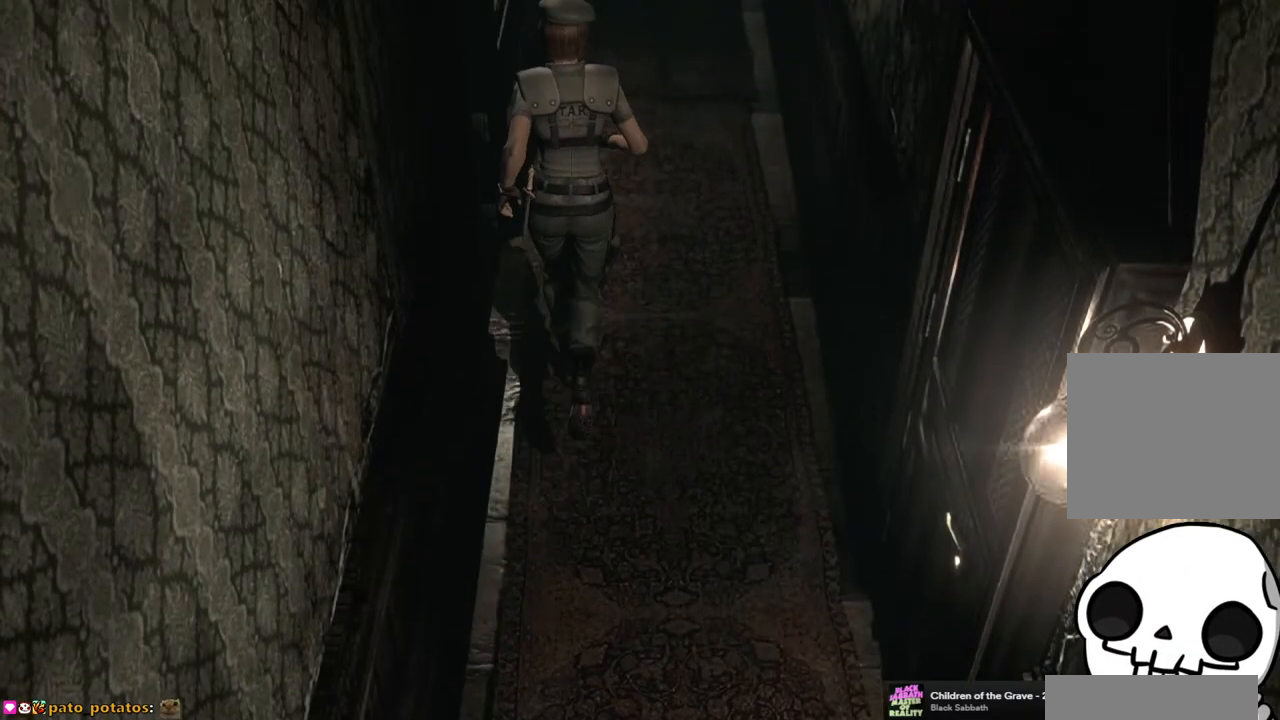
{"buttons": ["SQUARE", "DPAD_UP"], "left_stick": "center", "right_stick": "center", "events": []}
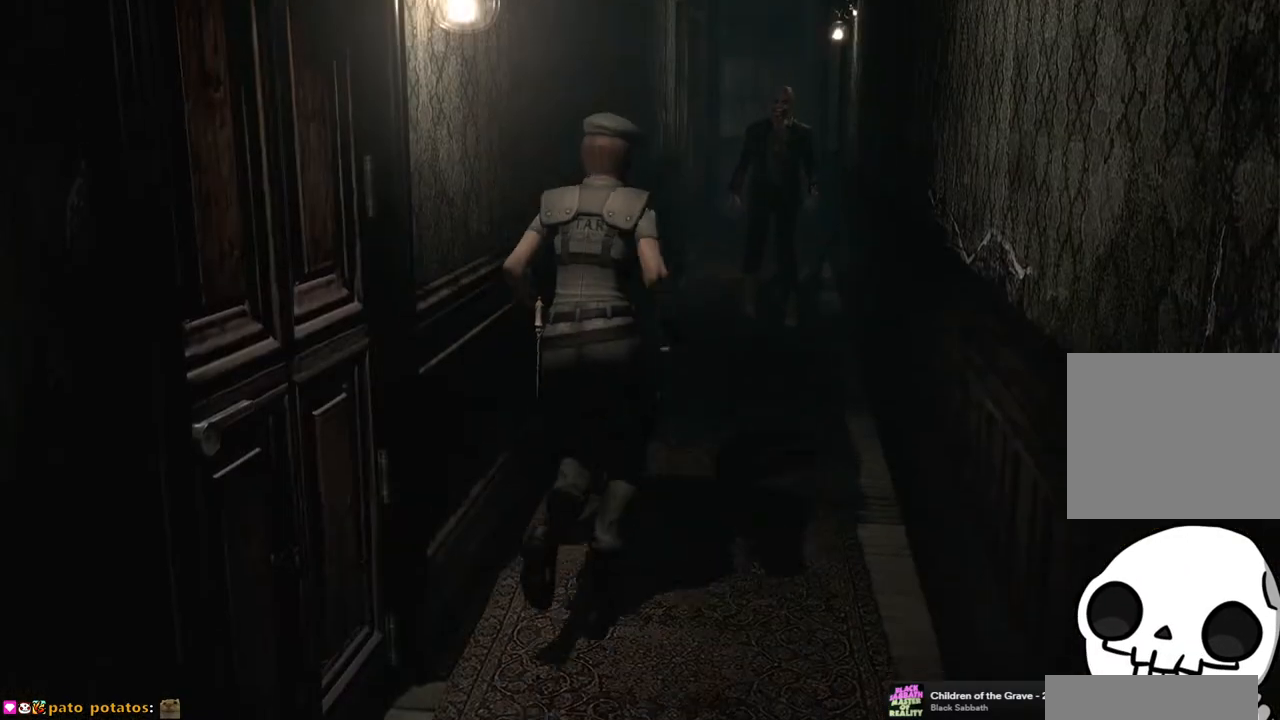
{"buttons": ["SQUARE", "DPAD_UP"], "left_stick": "center", "right_stick": "center", "events": []}
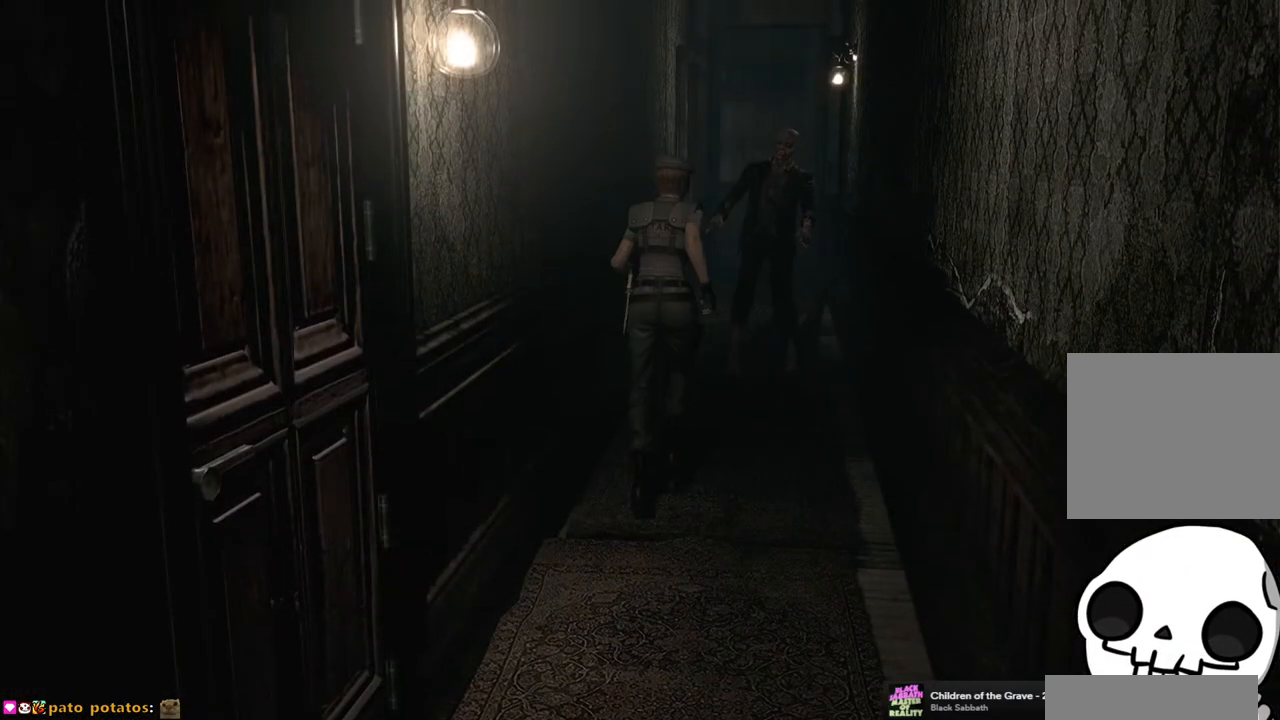
{"buttons": ["DPAD_DOWN"], "left_stick": "center", "right_stick": "center", "events": [[383, "DPAD_UP", "up"], [417, "SQUARE", "up"], [483, "DPAD_DOWN", "down"]]}
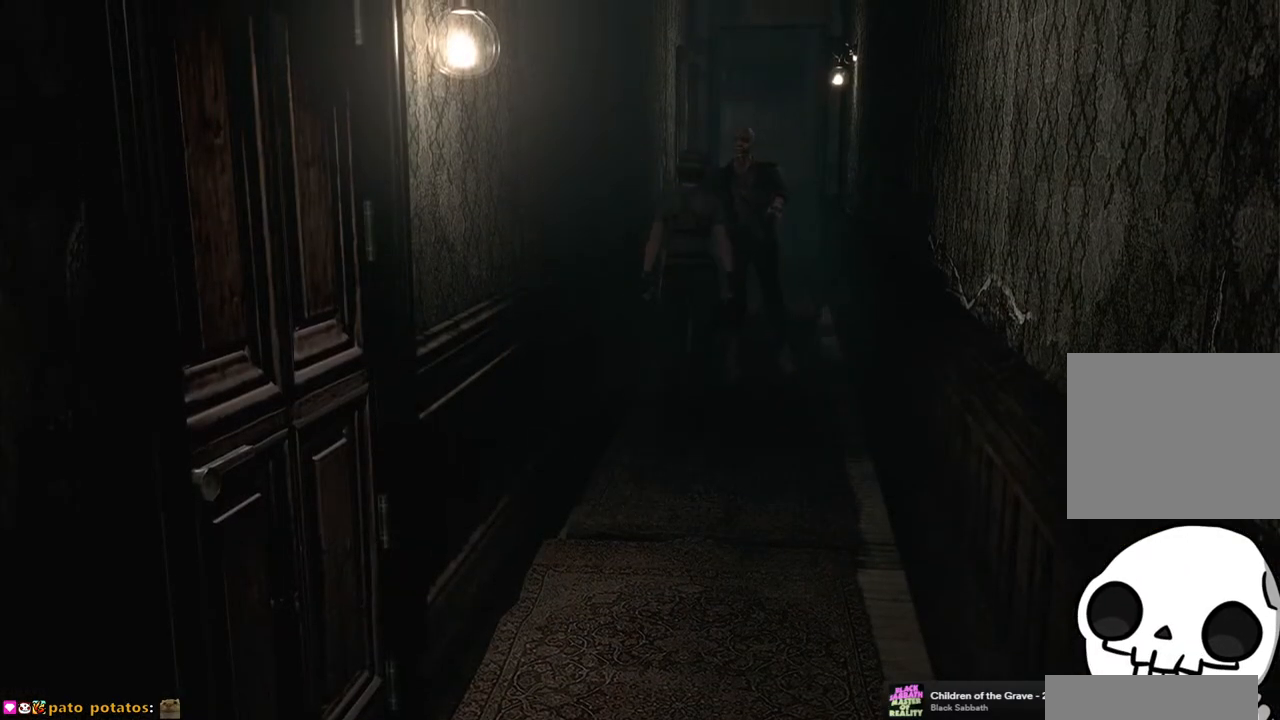
{"buttons": ["DPAD_DOWN"], "left_stick": "center", "right_stick": "center", "events": [[67, "DPAD_DOWN", "up"], [117, "DPAD_DOWN", "down"], [200, "DPAD_DOWN", "up"], [450, "DPAD_DOWN", "down"]]}
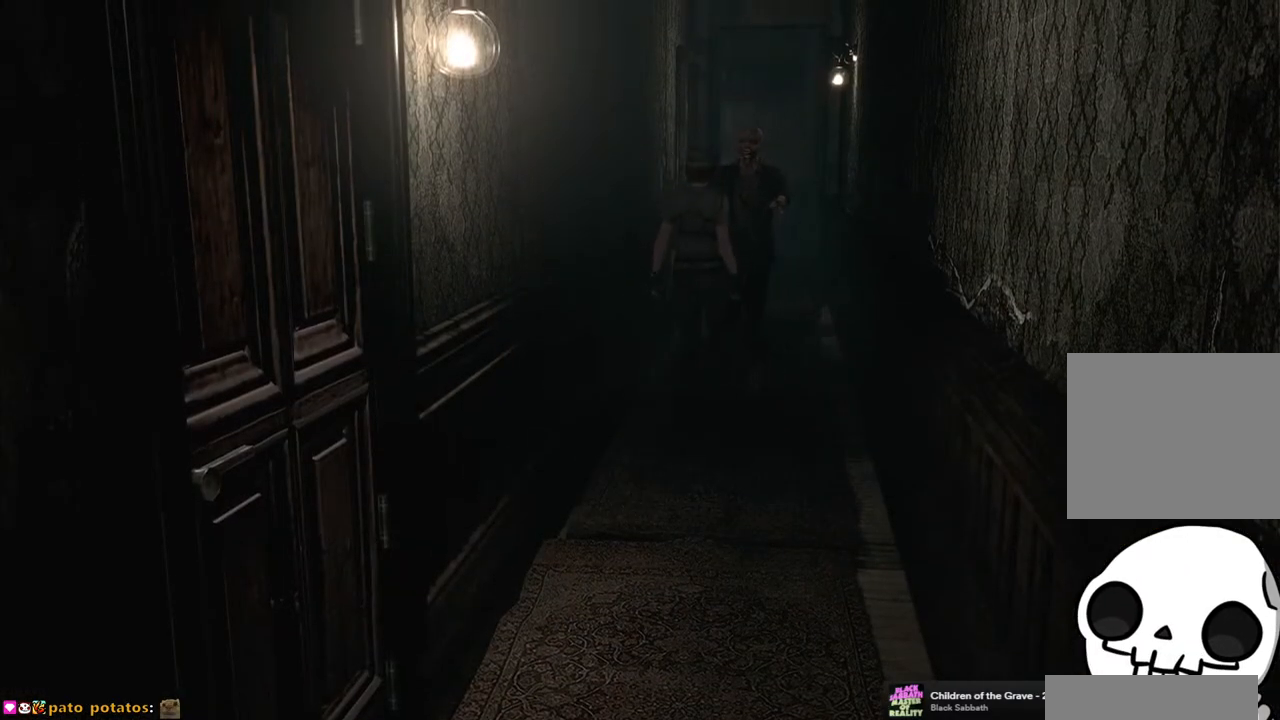
{"buttons": [], "left_stick": "center", "right_stick": "center", "events": [[33, "DPAD_DOWN", "up"], [83, "DPAD_DOWN", "down"], [150, "DPAD_DOWN", "up"], [200, "DPAD_DOWN", "down"], [300, "DPAD_DOWN", "up"], [367, "DPAD_DOWN", "down"], [433, "DPAD_DOWN", "up"]]}
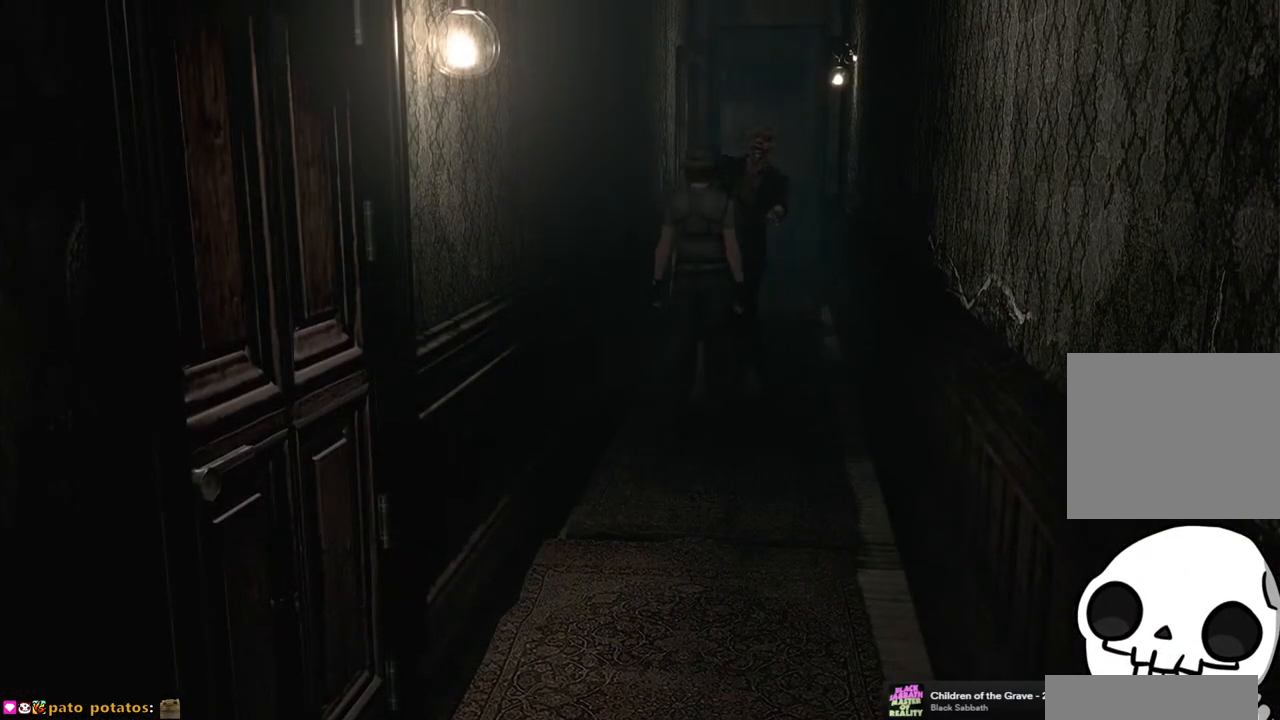
{"buttons": ["DPAD_DOWN"], "left_stick": "center", "right_stick": "center", "events": [[83, "DPAD_DOWN", "down"], [167, "DPAD_DOWN", "up"], [217, "DPAD_DOWN", "down"], [300, "DPAD_DOWN", "up"], [350, "DPAD_DOWN", "down"], [450, "DPAD_DOWN", "up"], [500, "DPAD_DOWN", "down"]]}
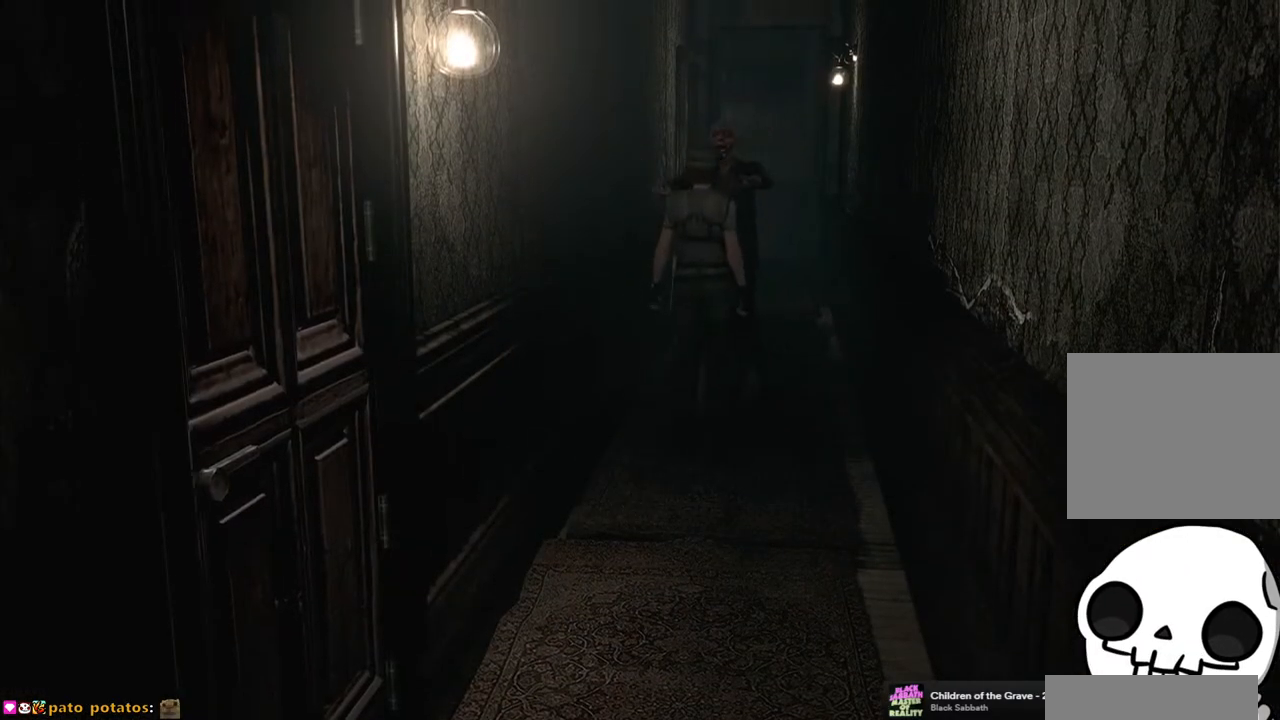
{"buttons": [], "left_stick": "center", "right_stick": "center", "events": [[83, "DPAD_DOWN", "up"], [133, "DPAD_DOWN", "down"], [200, "DPAD_DOWN", "up"], [250, "DPAD_DOWN", "down"], [333, "DPAD_DOWN", "up"], [383, "DPAD_DOWN", "down"], [467, "DPAD_DOWN", "up"]]}
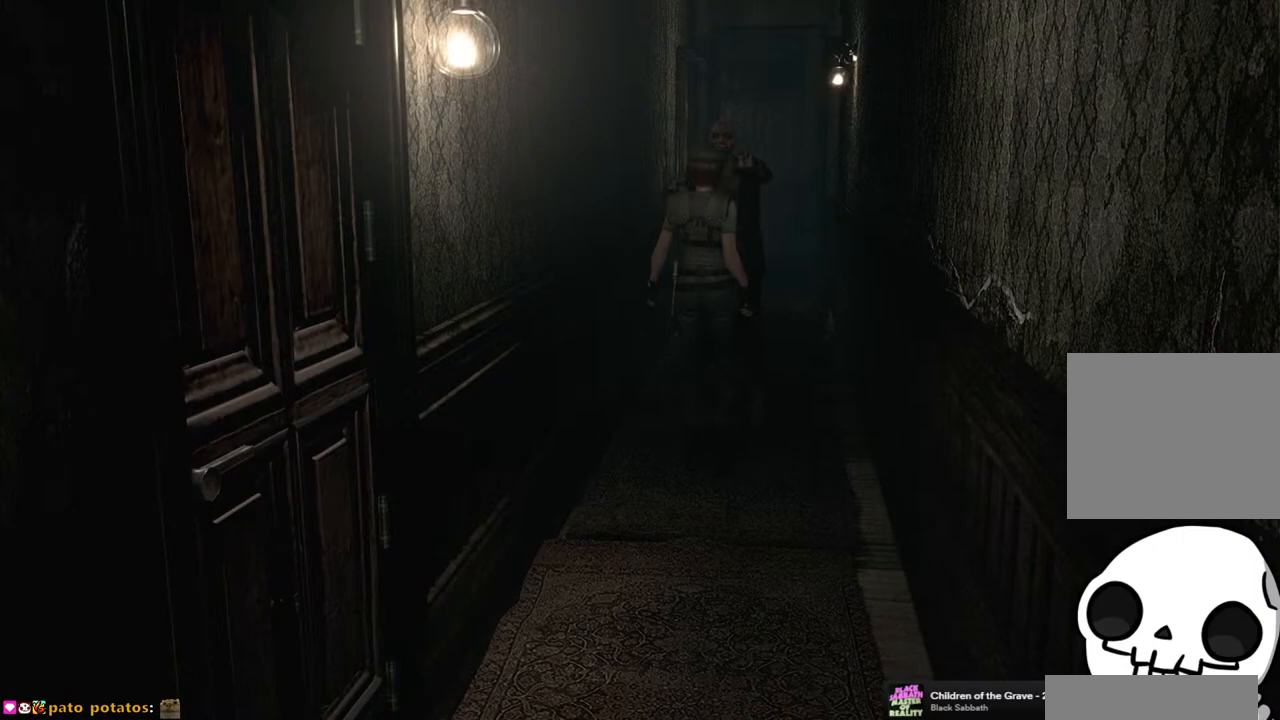
{"buttons": ["DPAD_DOWN"], "left_stick": "center", "right_stick": "center", "events": [[33, "DPAD_DOWN", "down"]]}
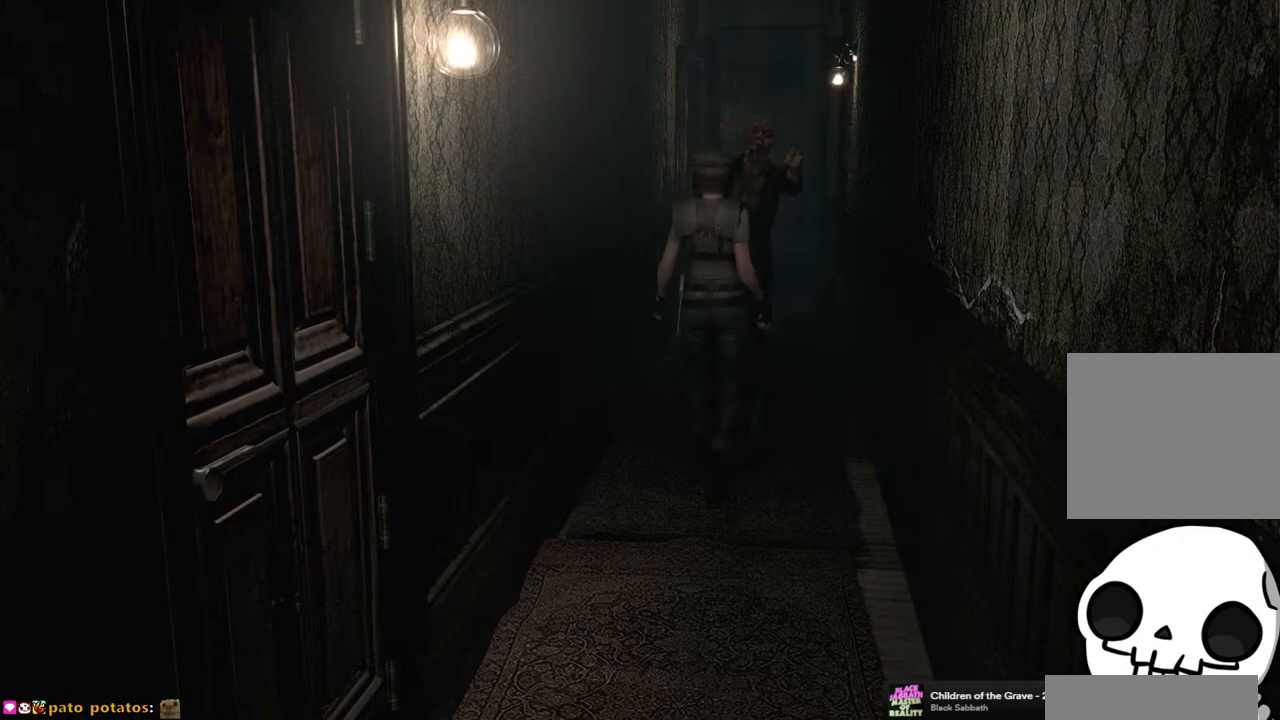
{"buttons": [], "left_stick": "up", "right_stick": "center", "events": [[17, "DPAD_DOWN", "up"], [67, "DPAD_DOWN", "down"], [383, "DPAD_DOWN", "up"], [500, "left_stick", "up"]]}
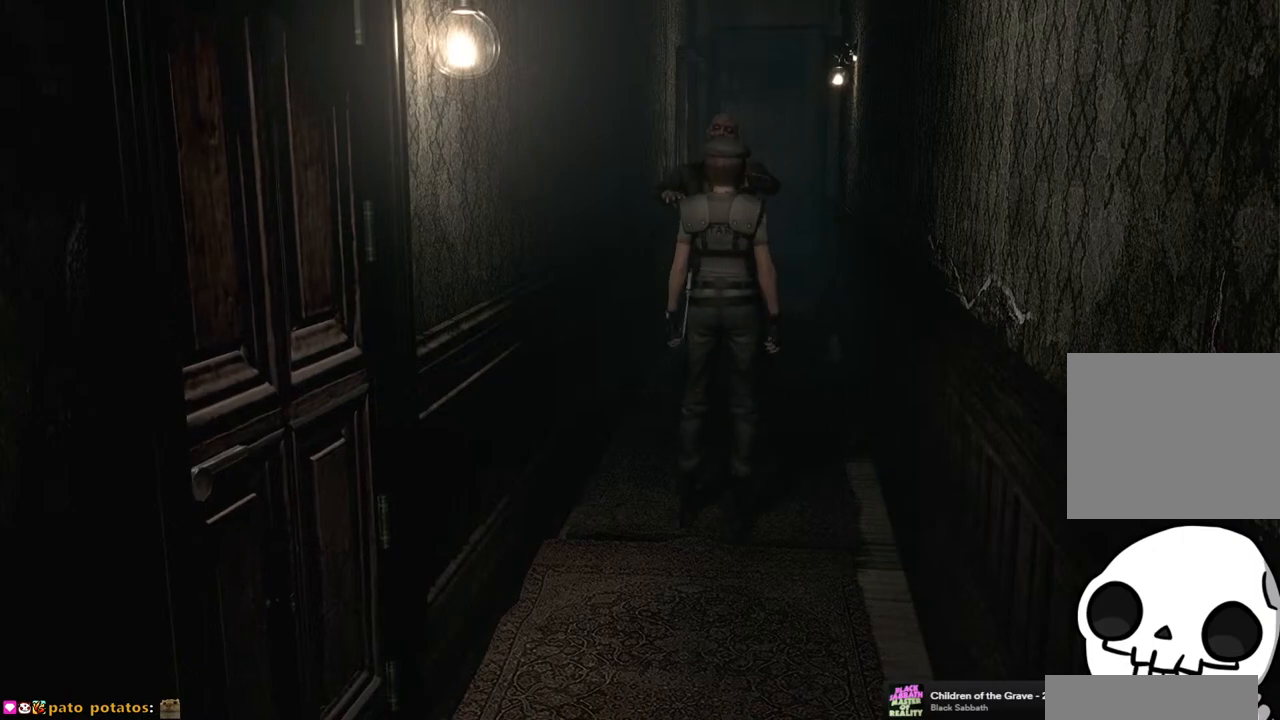
{"buttons": [], "left_stick": "up-left", "right_stick": "center", "events": [[117, "left_stick", "right"], [233, "left_stick", "down"], [300, "left_stick", "down-left"], [433, "left_stick", "up-left"]]}
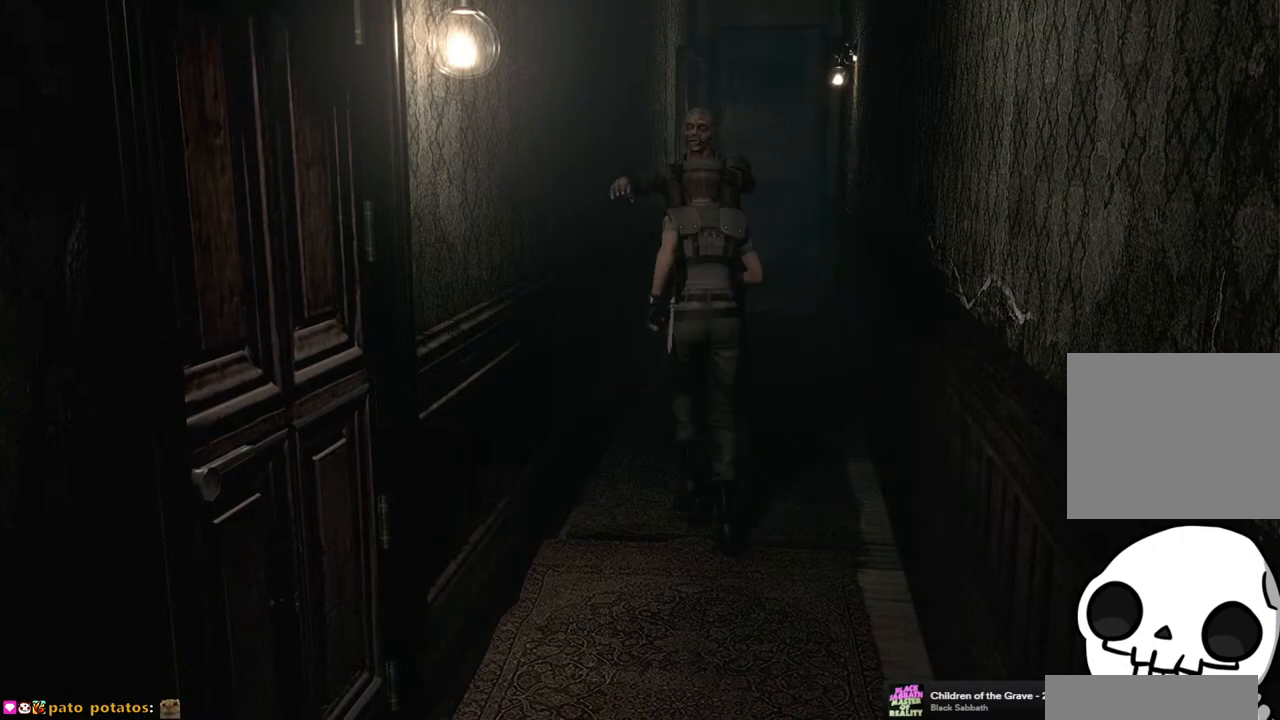
{"buttons": [], "left_stick": "up-left", "right_stick": "center", "events": [[33, "left_stick", "up-right"], [133, "left_stick", "down-right"], [300, "left_stick", "down-left"], [467, "left_stick", "up-left"]]}
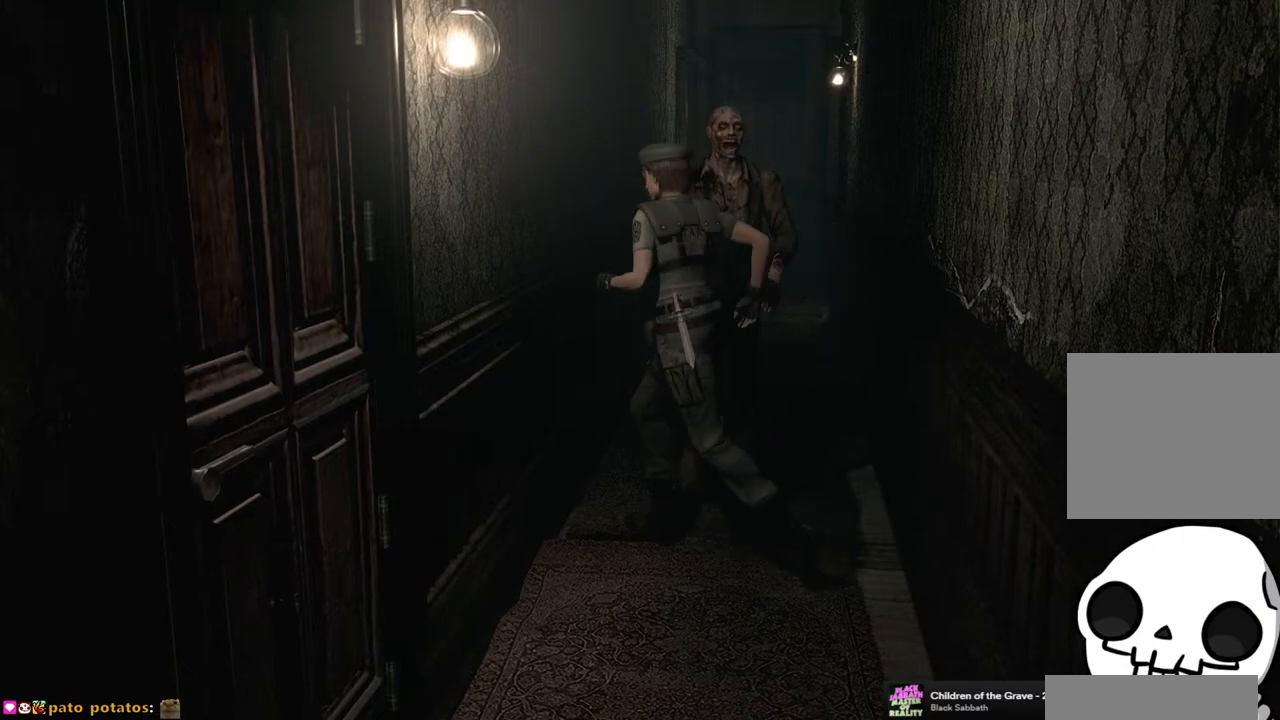
{"buttons": [], "left_stick": "up", "right_stick": "center", "events": [[117, "left_stick", "up"]]}